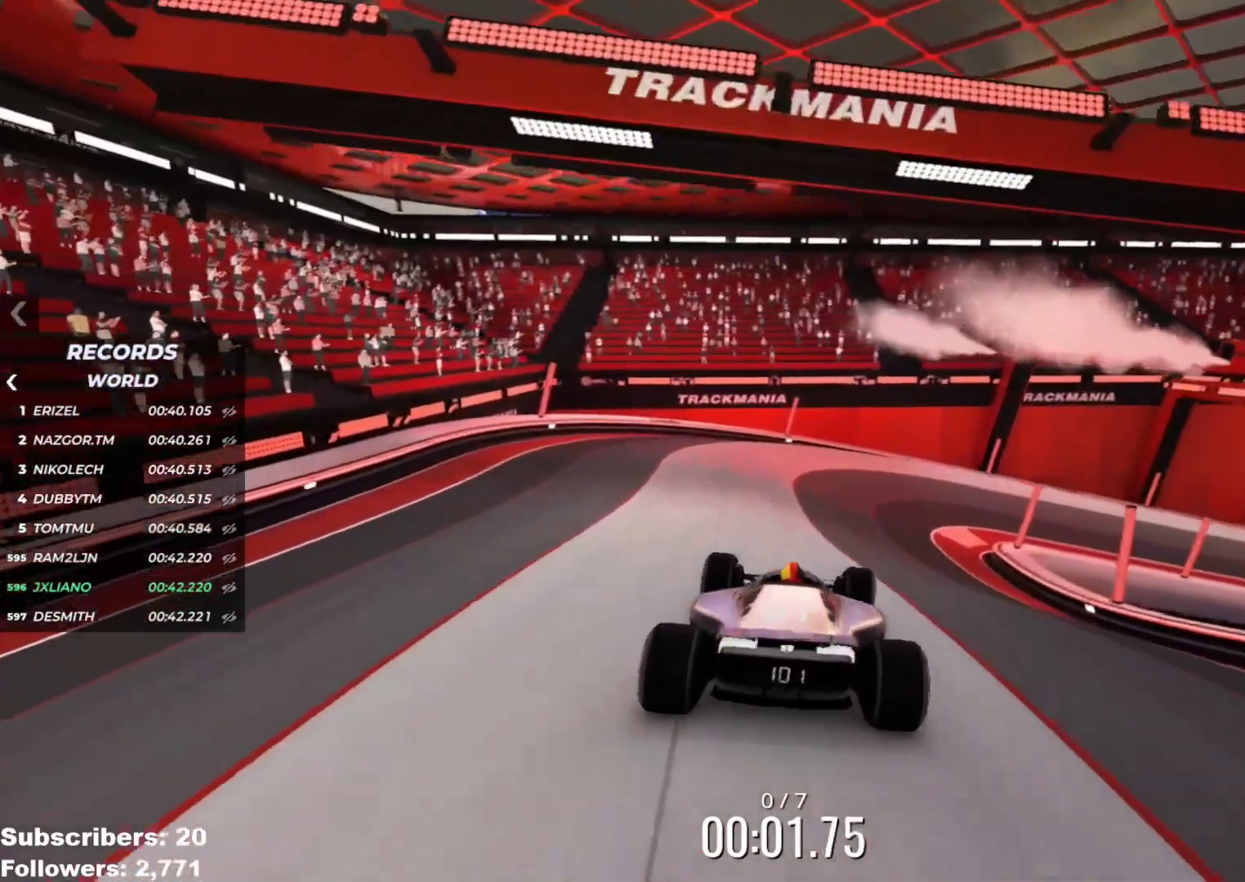
Gameplay with keyboard; each line is a JSON object with the keys held at the frame after it. "events" lists presses ("down") and releases ("up") of "down", "left", "right" and "up" between this image and that frame as [ms after this image, input, new state], when the widget could be followed in between. No other keys are recorded. Mouse input is not recorded.
{"keys": ["up"], "events": [[67, "right", "up"], [167, "right", "down"], [267, "right", "up"], [401, "right", "down"], [484, "right", "up"]]}
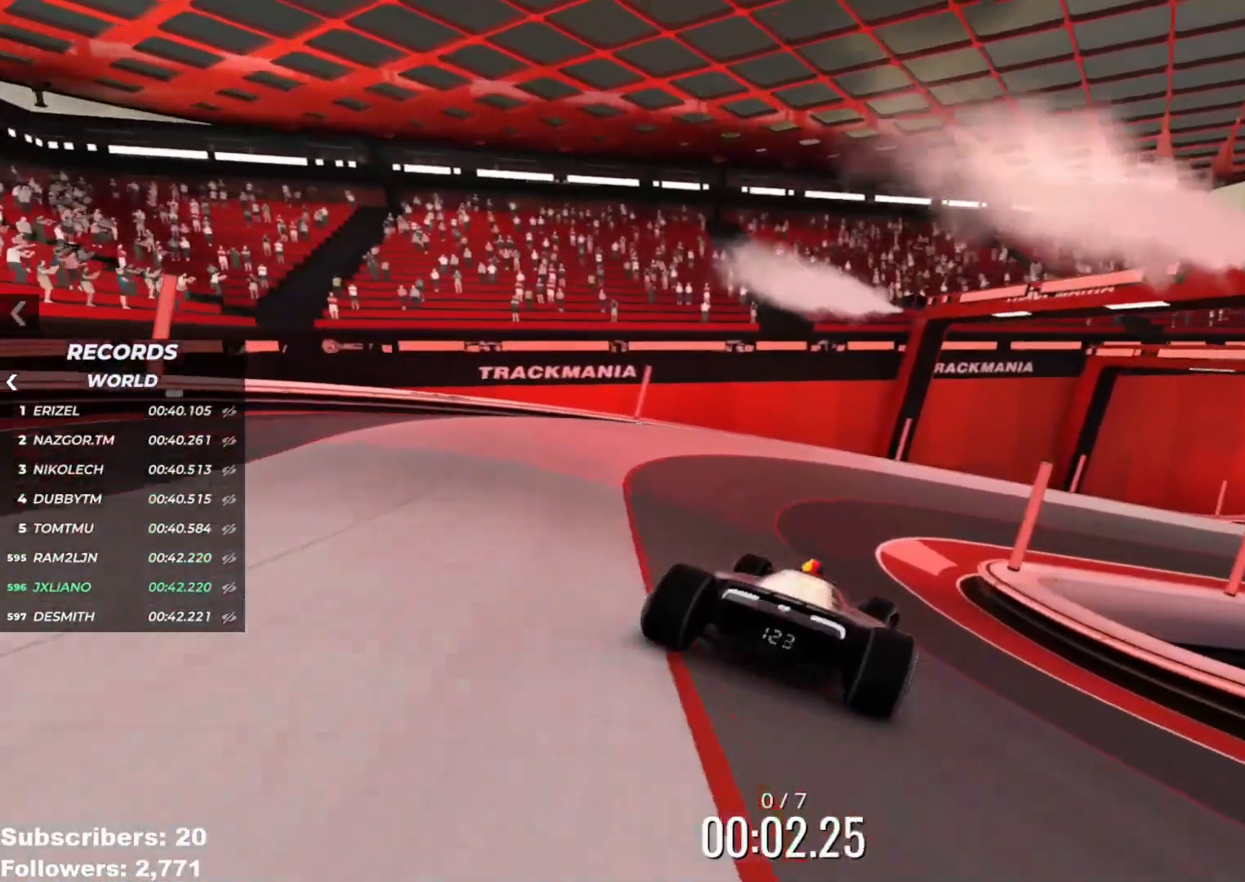
{"keys": ["up"], "events": [[100, "right", "down"], [233, "right", "up"], [300, "right", "down"], [483, "right", "up"]]}
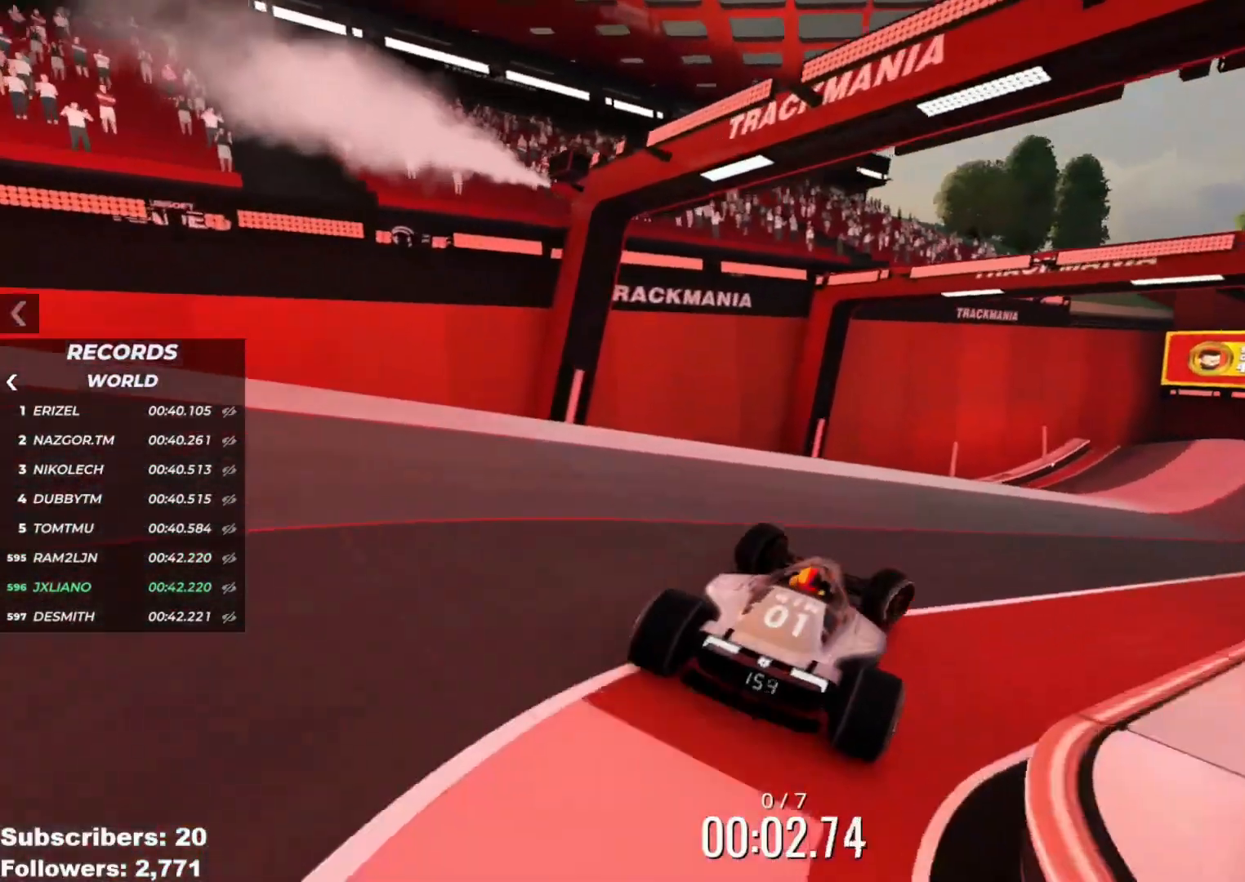
{"keys": ["right", "up"], "events": [[67, "right", "down"], [184, "right", "up"], [217, "right", "down"], [367, "right", "up"], [451, "right", "down"]]}
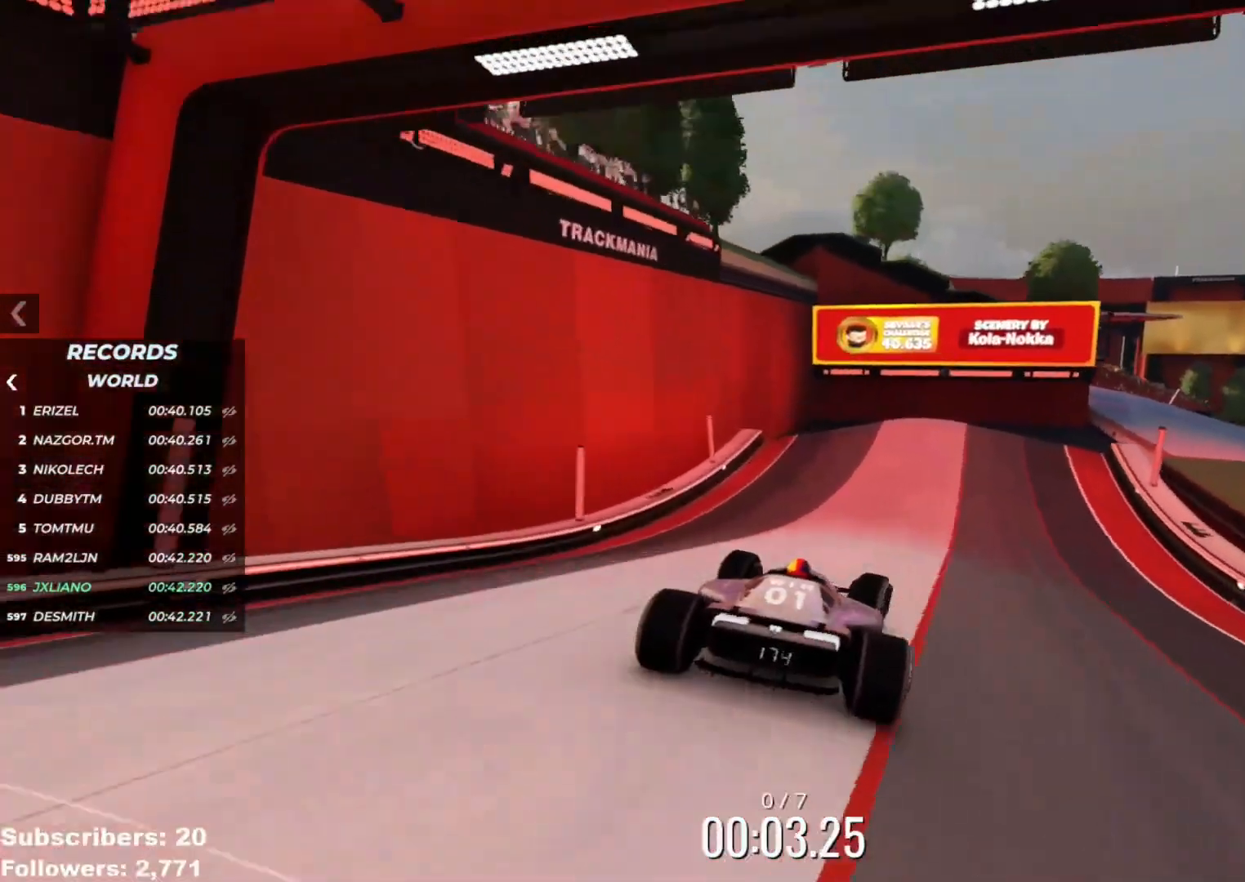
{"keys": ["right", "up"], "events": [[50, "right", "up"], [166, "right", "down"]]}
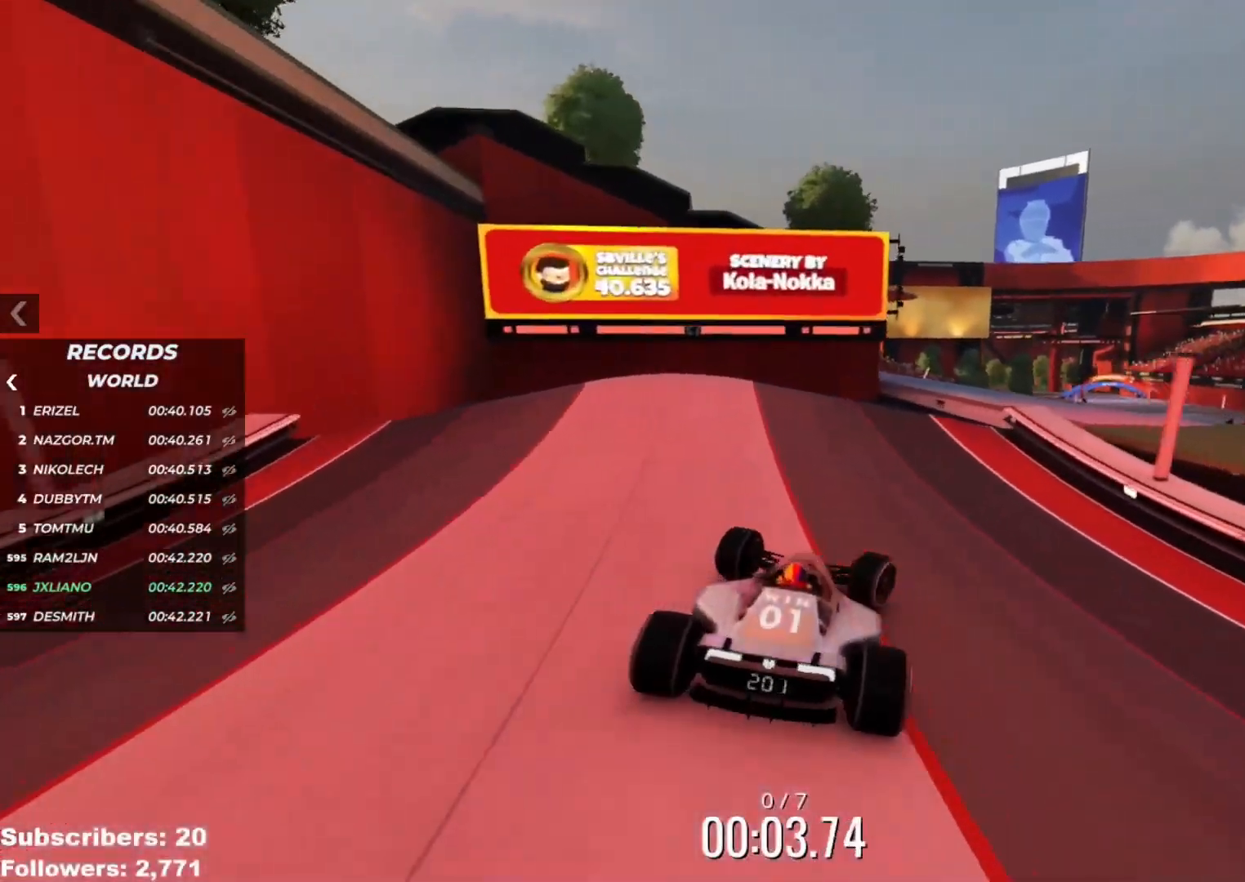
{"keys": ["up"], "events": [[167, "right", "up"], [267, "right", "down"], [300, "right", "up"]]}
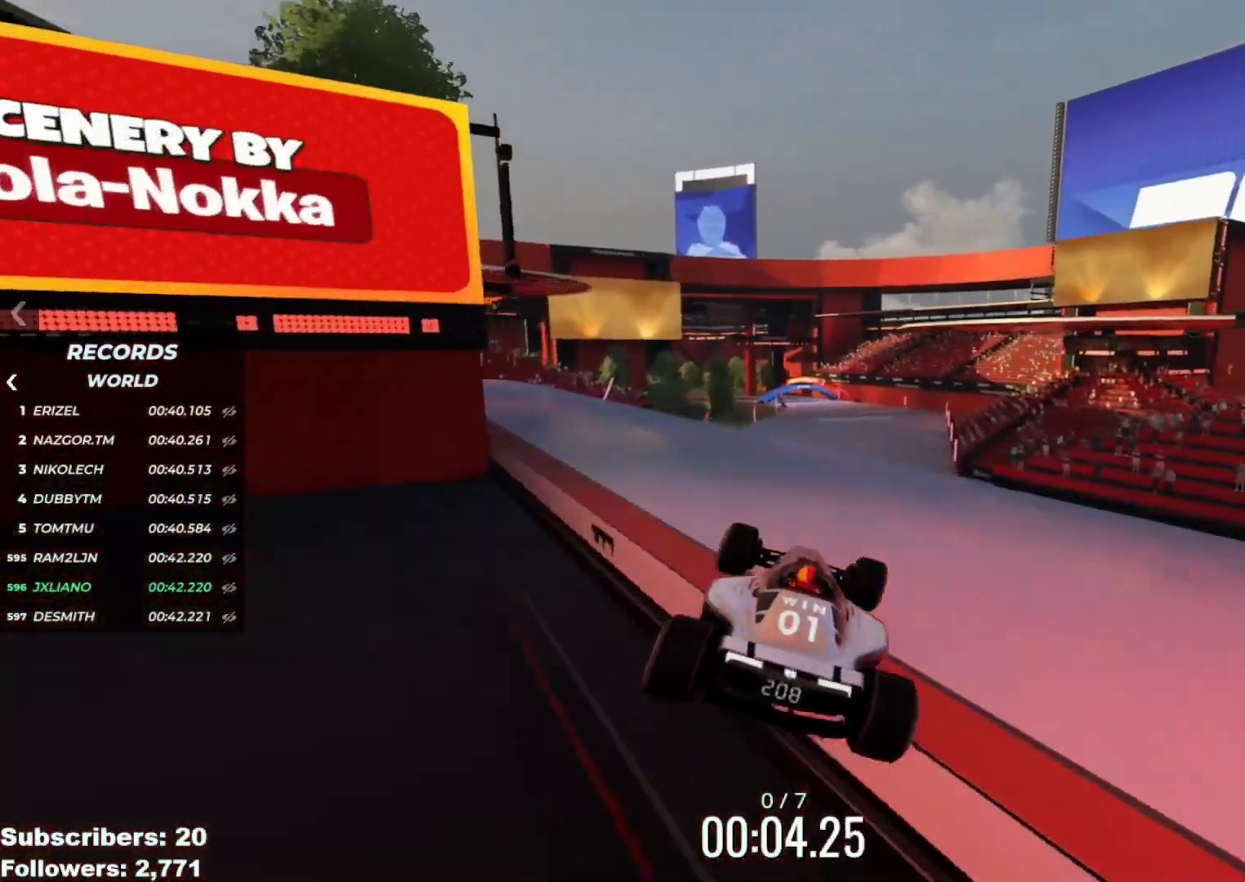
{"keys": ["up"], "events": []}
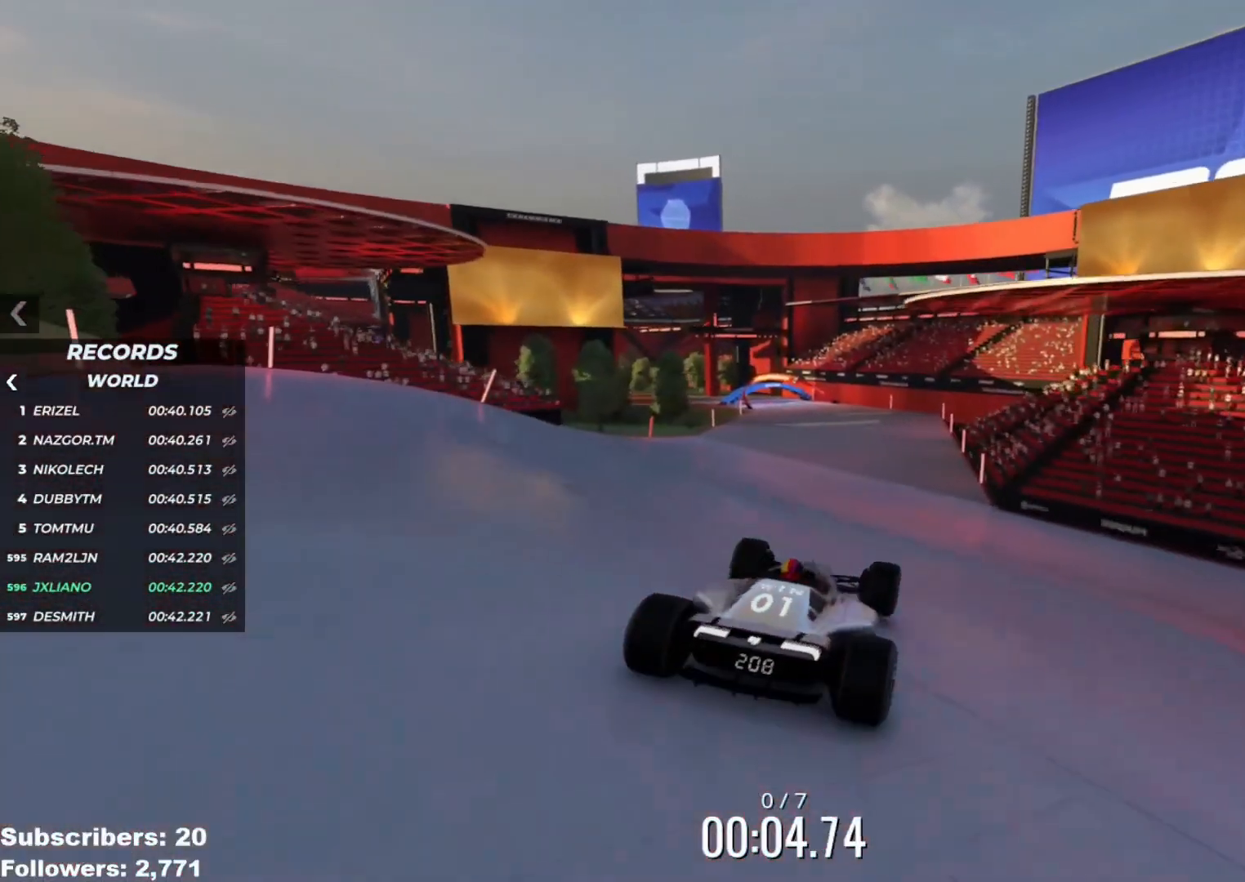
{"keys": ["up"], "events": [[34, "left", "down"], [467, "left", "up"]]}
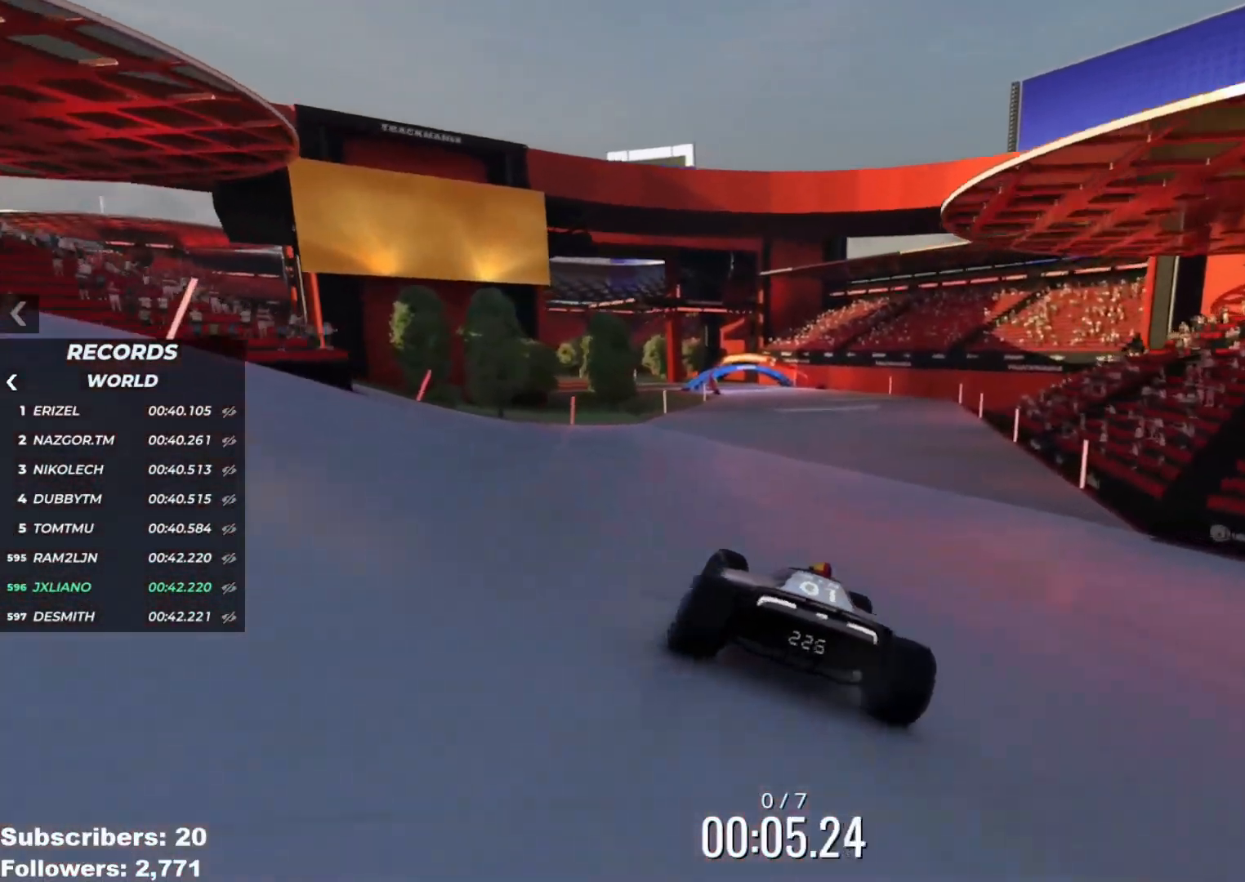
{"keys": ["right", "up"], "events": [[133, "right", "down"]]}
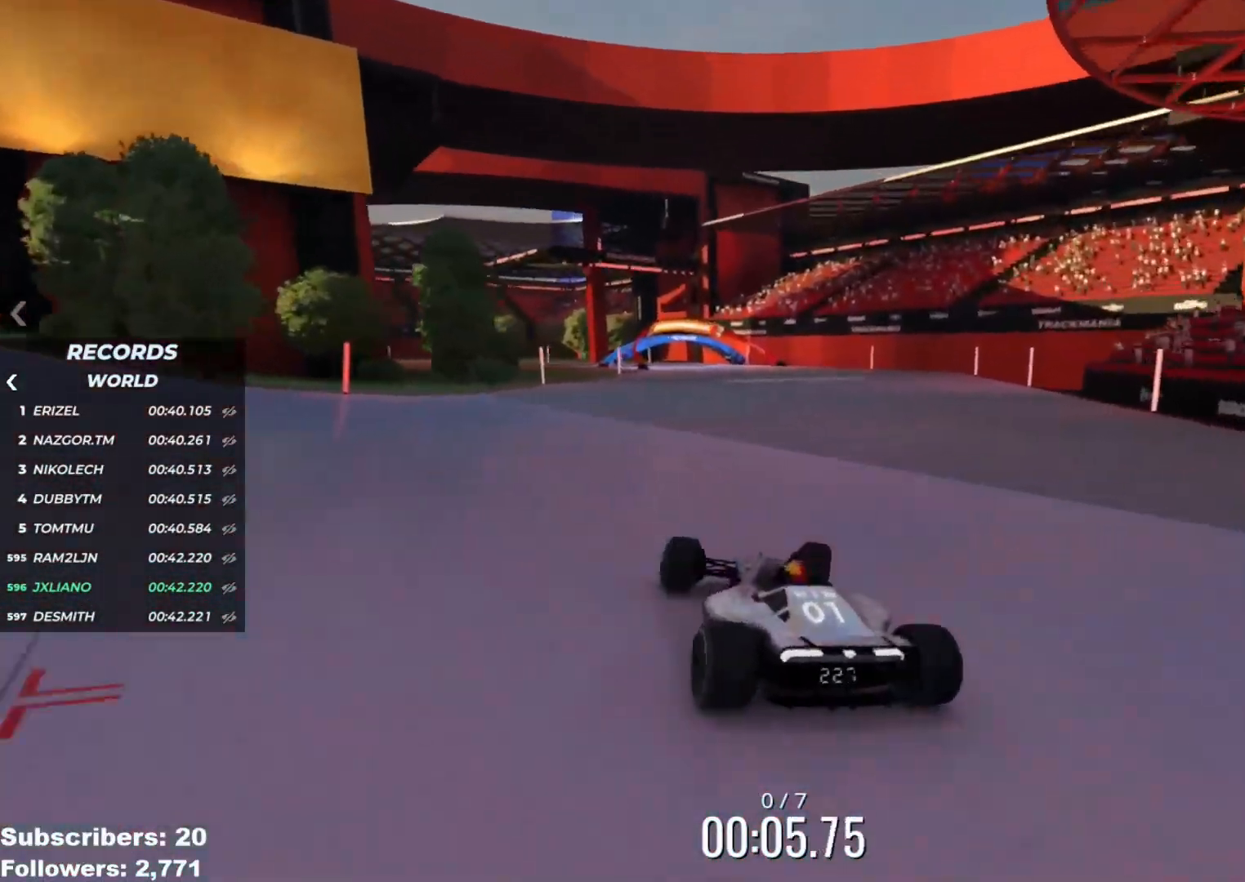
{"keys": ["left", "up"], "events": [[200, "right", "up"], [267, "left", "down"]]}
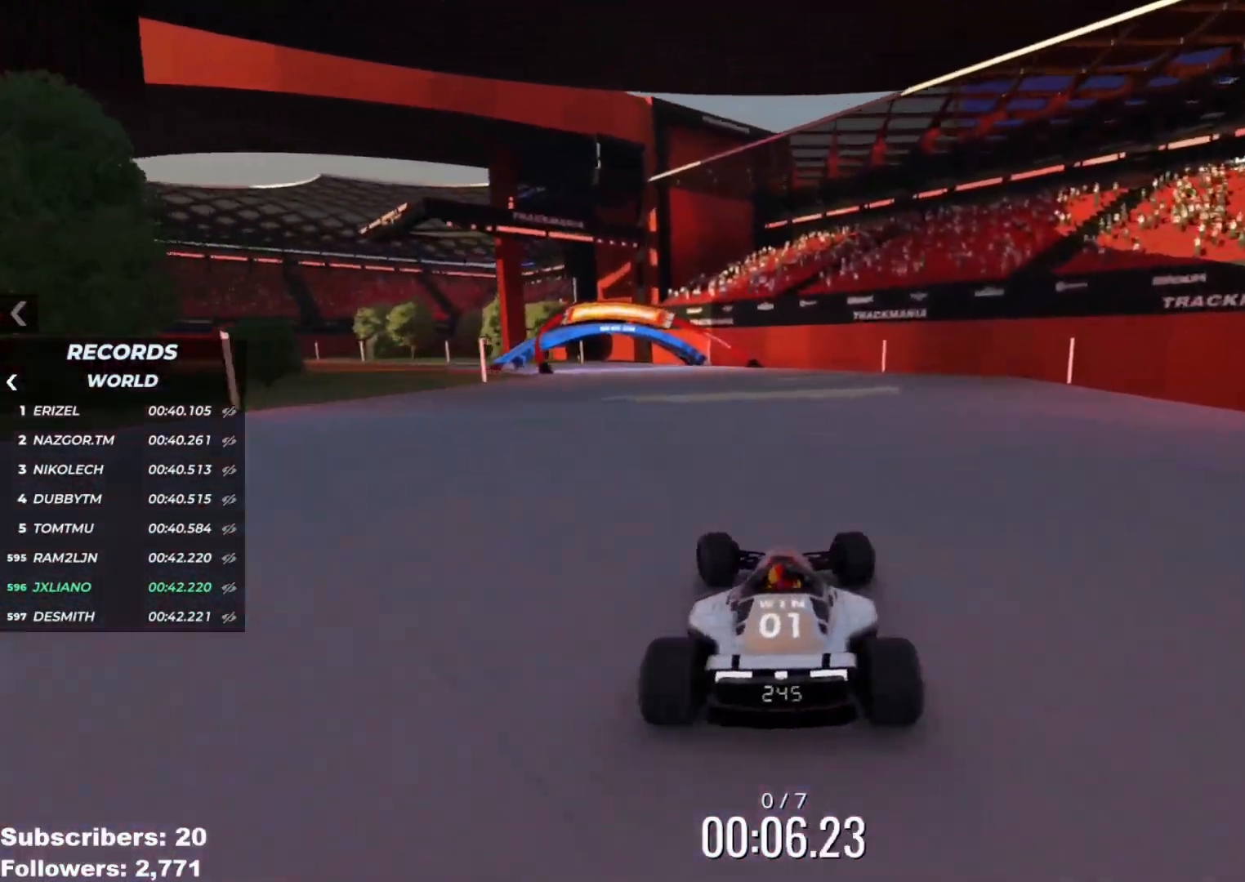
{"keys": ["left", "up"], "events": [[66, "left", "up"], [267, "left", "down"], [367, "left", "up"], [433, "left", "down"]]}
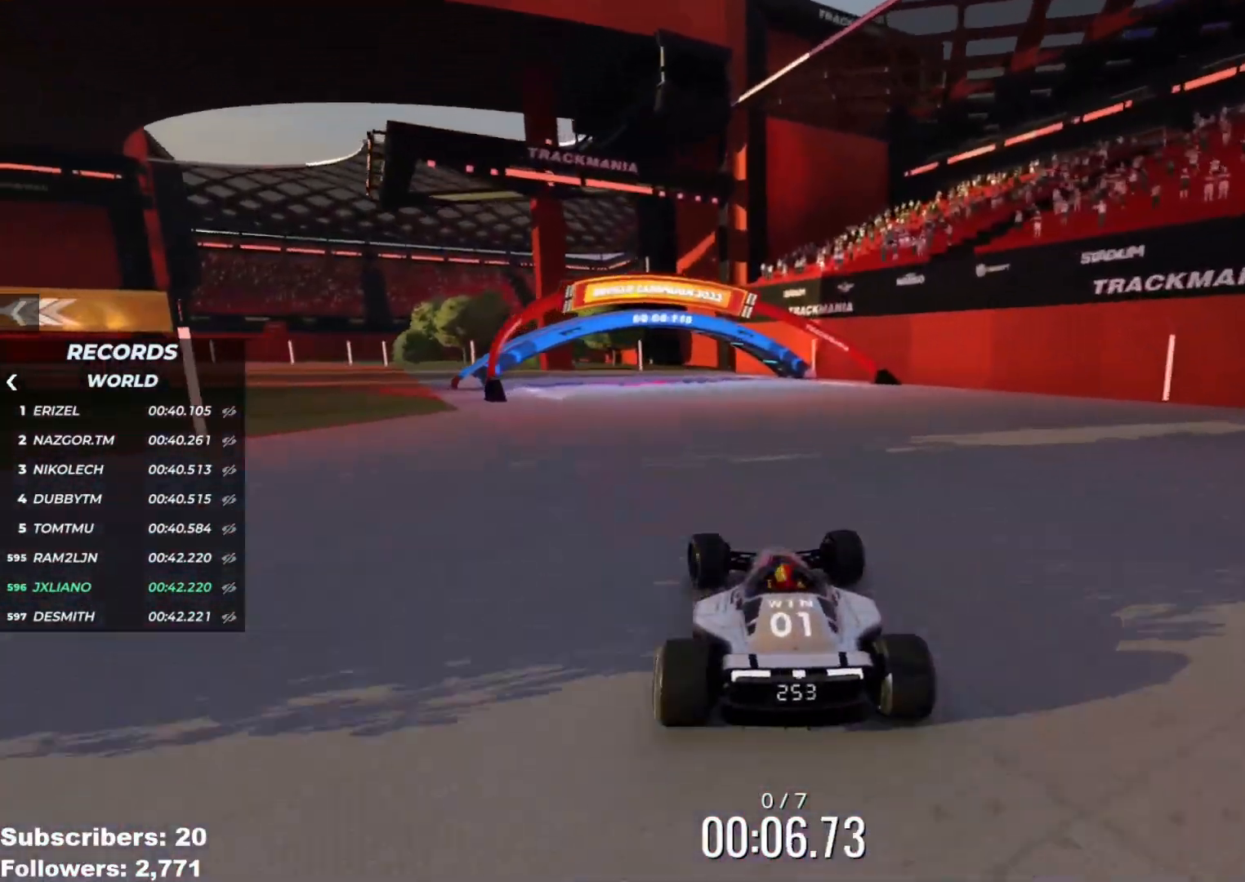
{"keys": ["left", "up"], "events": [[167, "left", "up"], [184, "left", "down"]]}
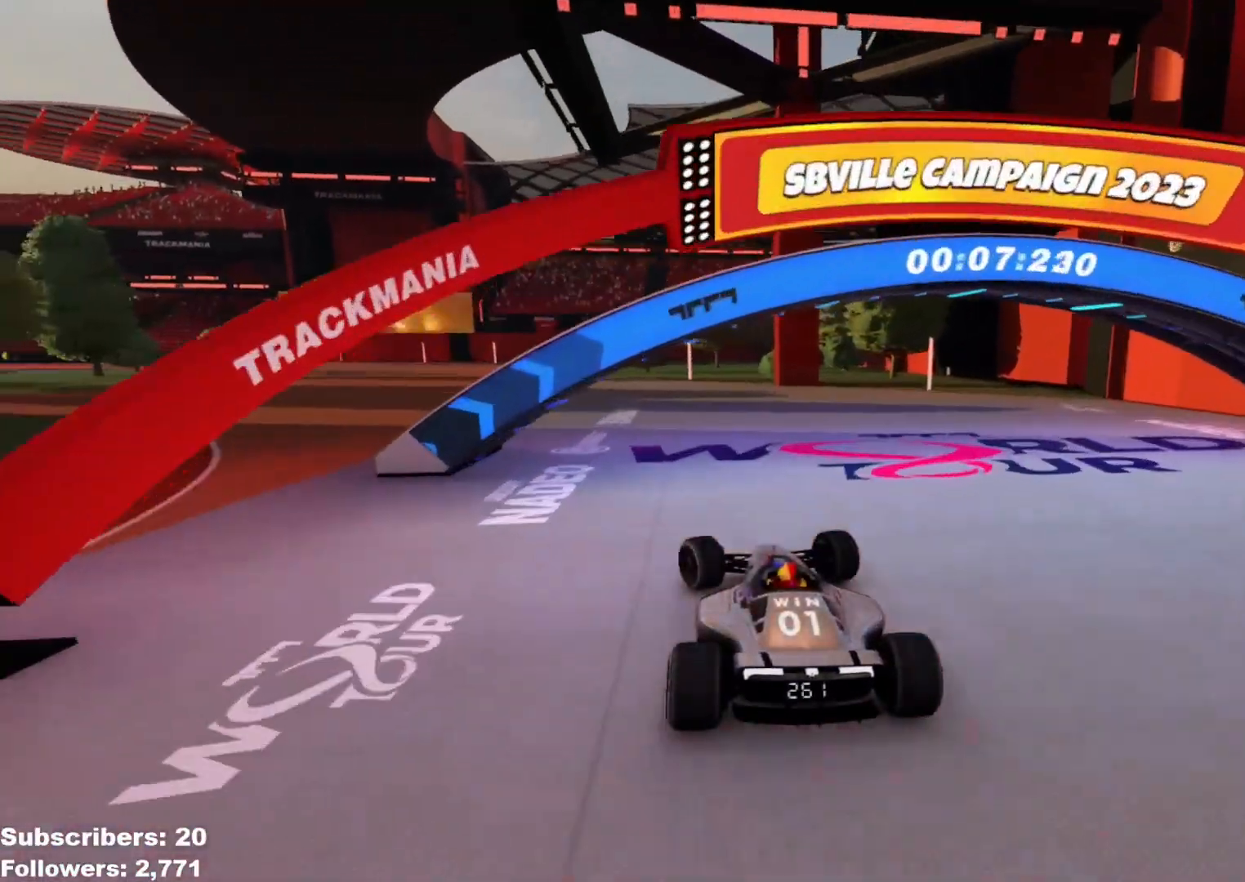
{"keys": ["left", "up"], "events": [[100, "left", "up"], [166, "left", "down"], [383, "left", "up"], [417, "left", "down"]]}
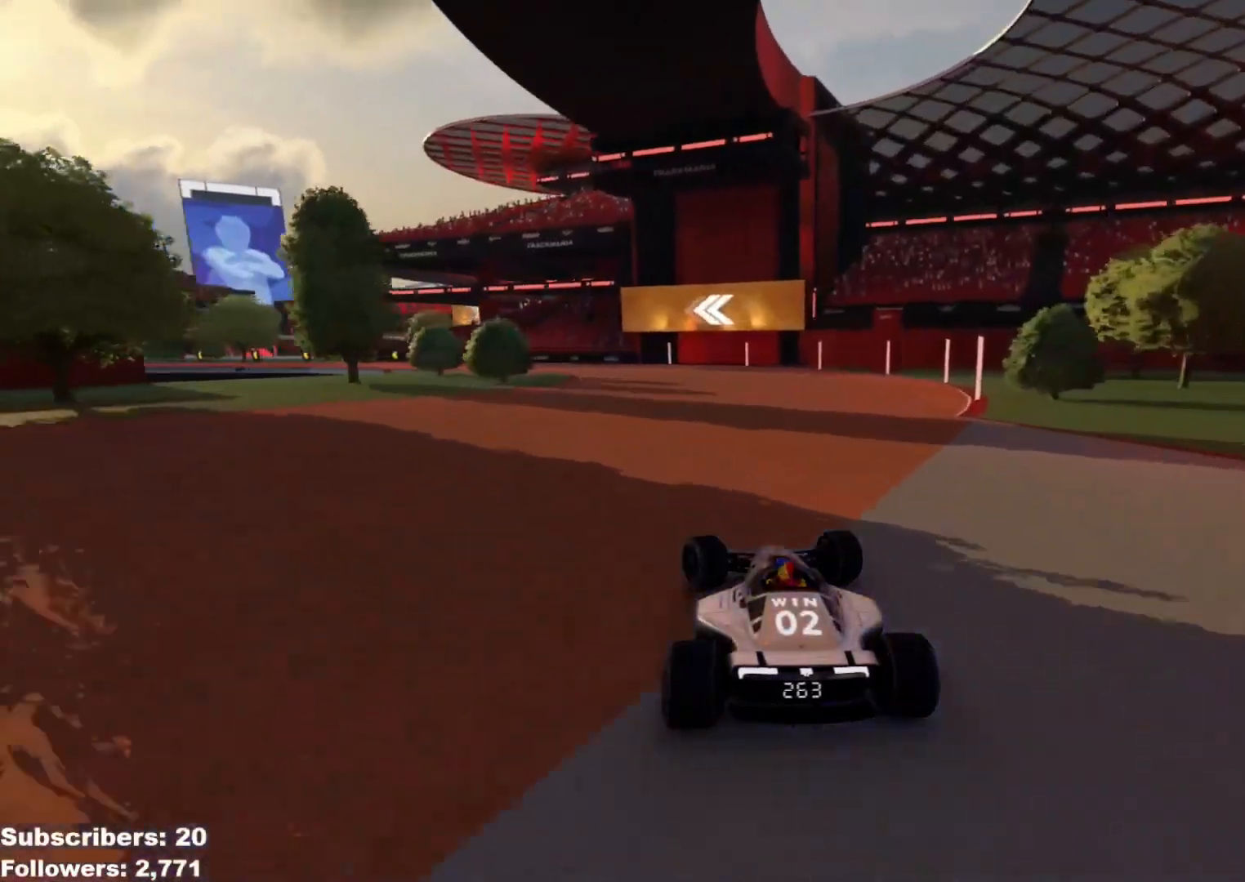
{"keys": ["left", "up"], "events": []}
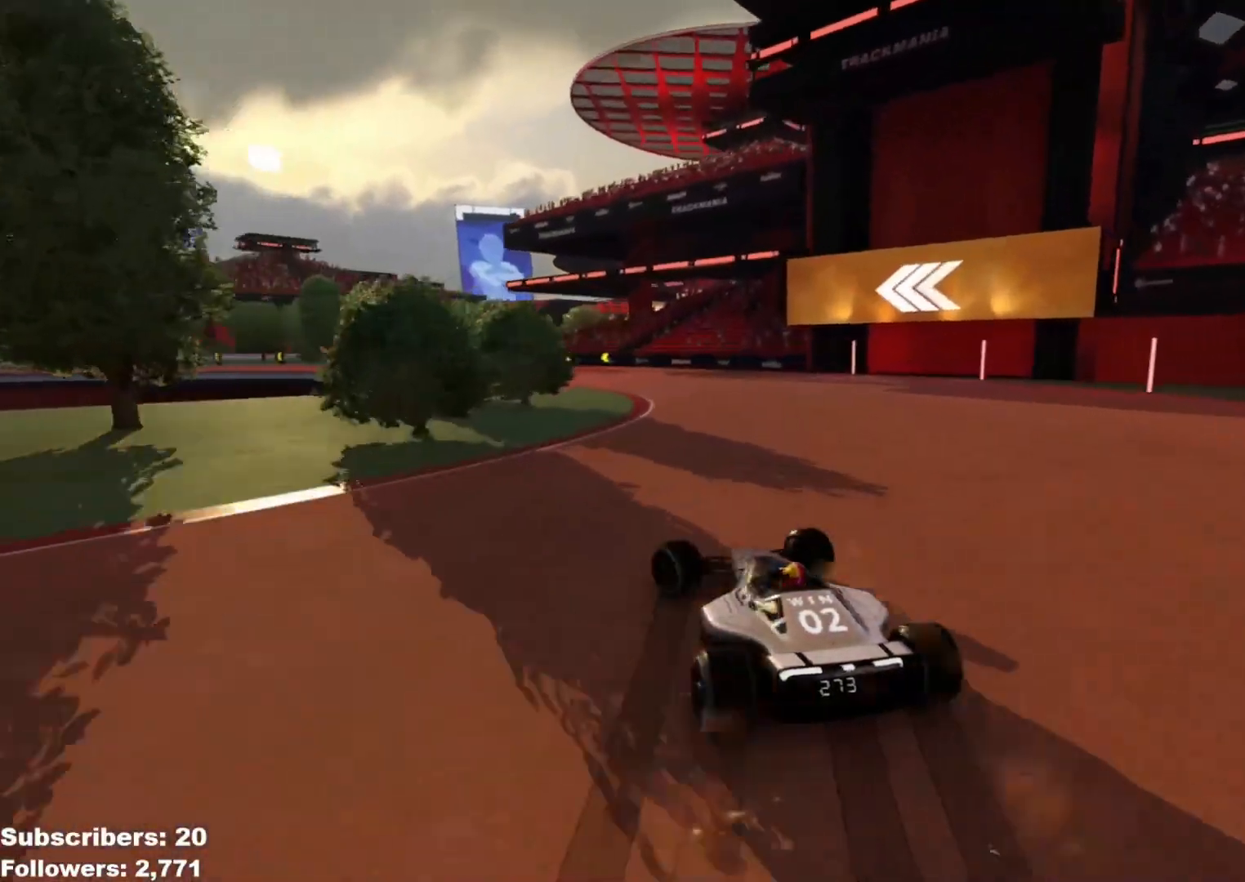
{"keys": ["left", "up"], "events": []}
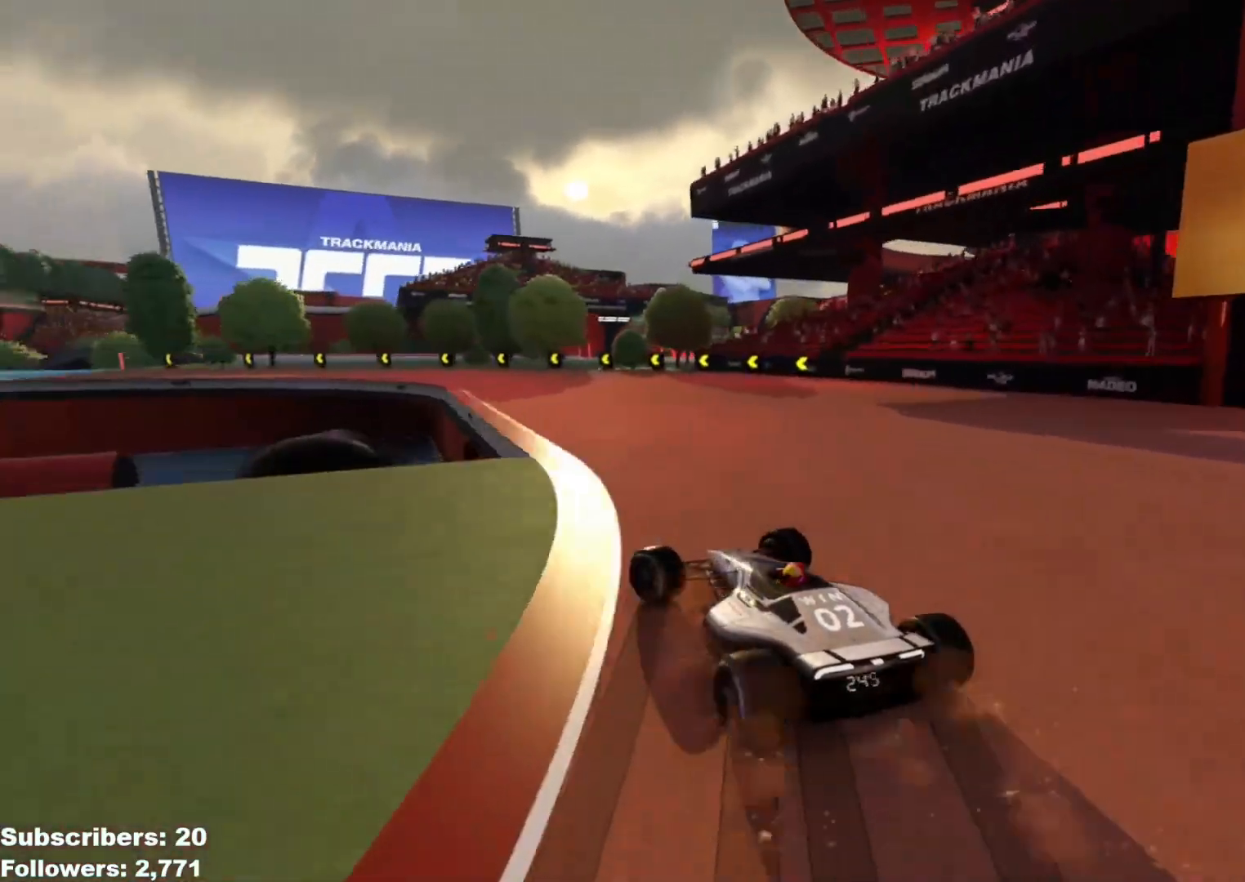
{"keys": ["up"], "events": [[300, "left", "up"], [367, "left", "down"], [467, "left", "up"]]}
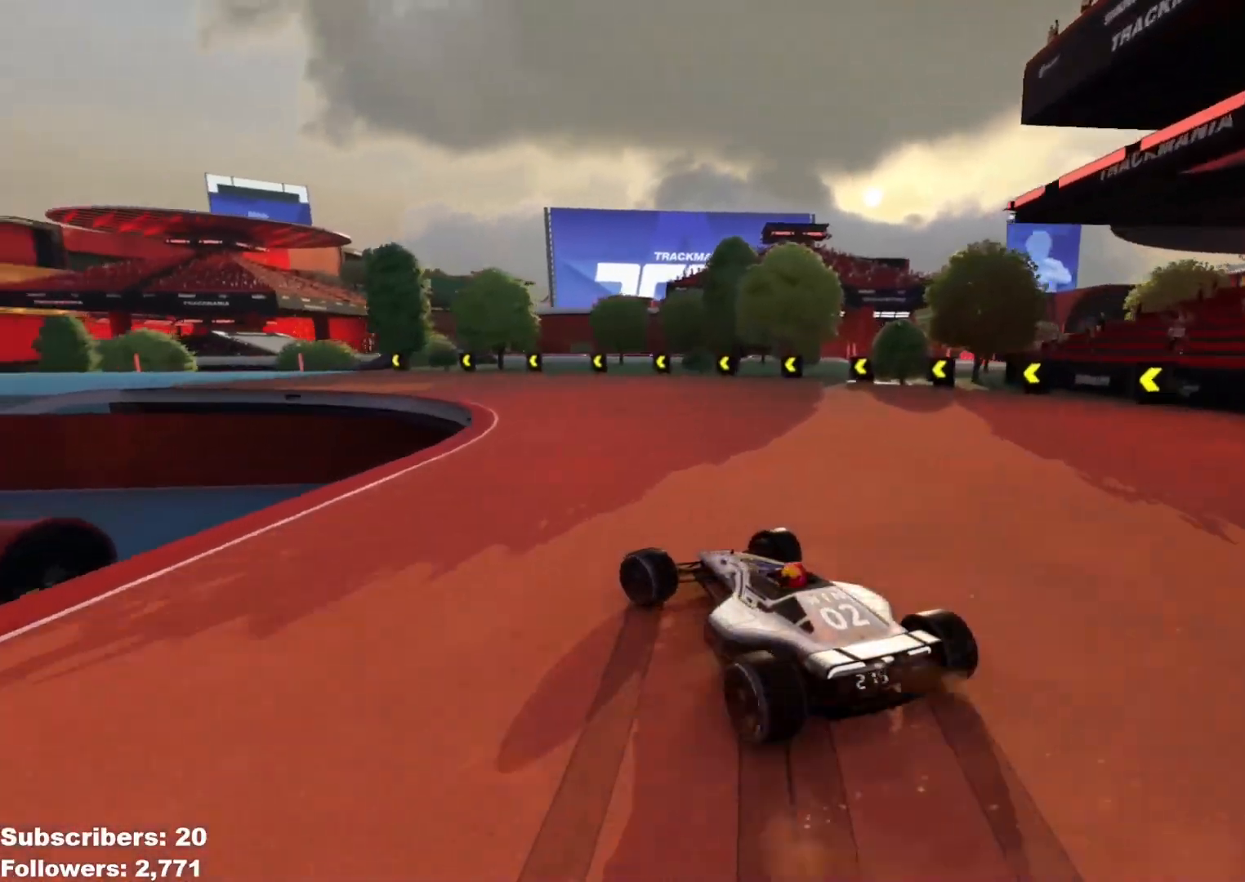
{"keys": ["left", "up"], "events": [[66, "left", "down"], [150, "left", "up"], [233, "left", "down"], [317, "left", "up"], [433, "left", "down"]]}
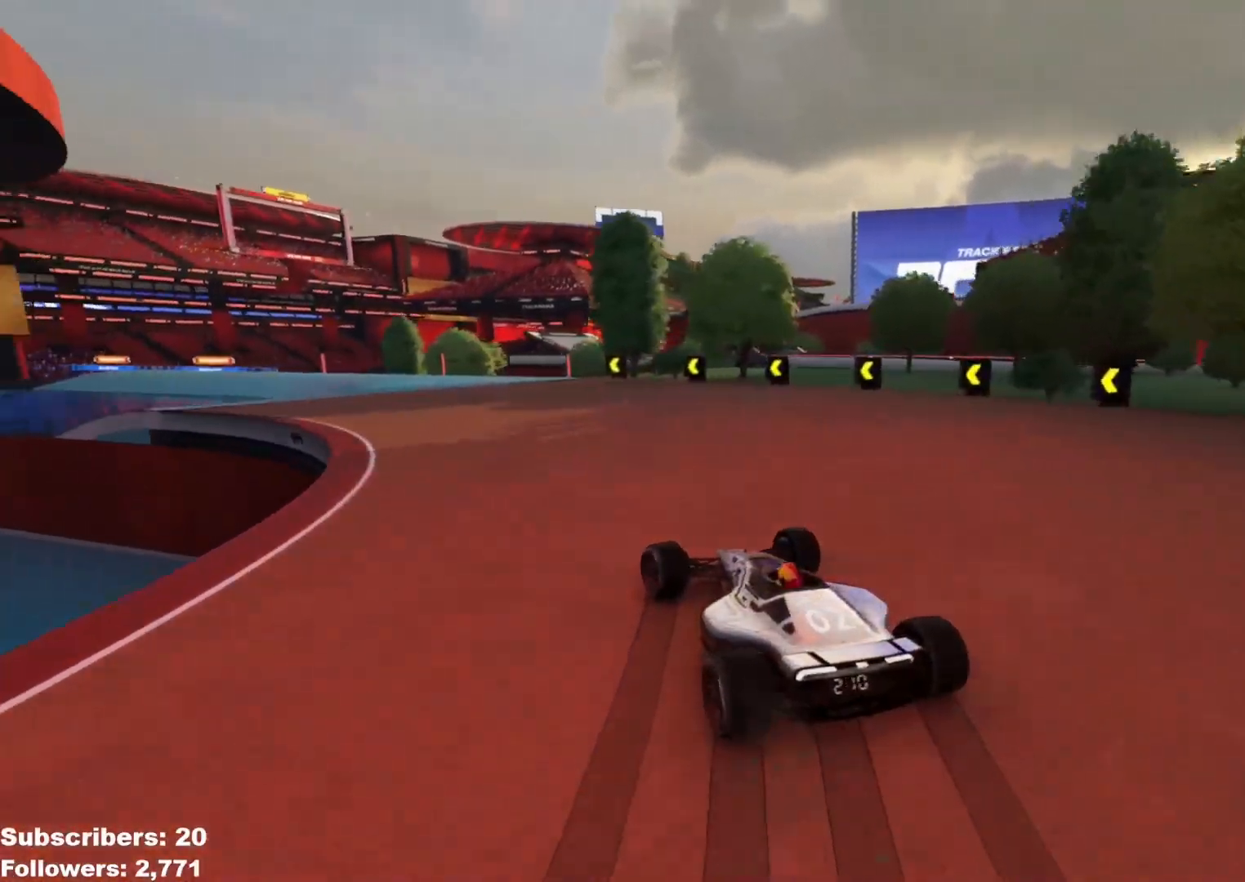
{"keys": ["up"], "events": [[17, "left", "up"], [117, "left", "down"], [184, "left", "up"], [350, "left", "down"], [401, "left", "up"]]}
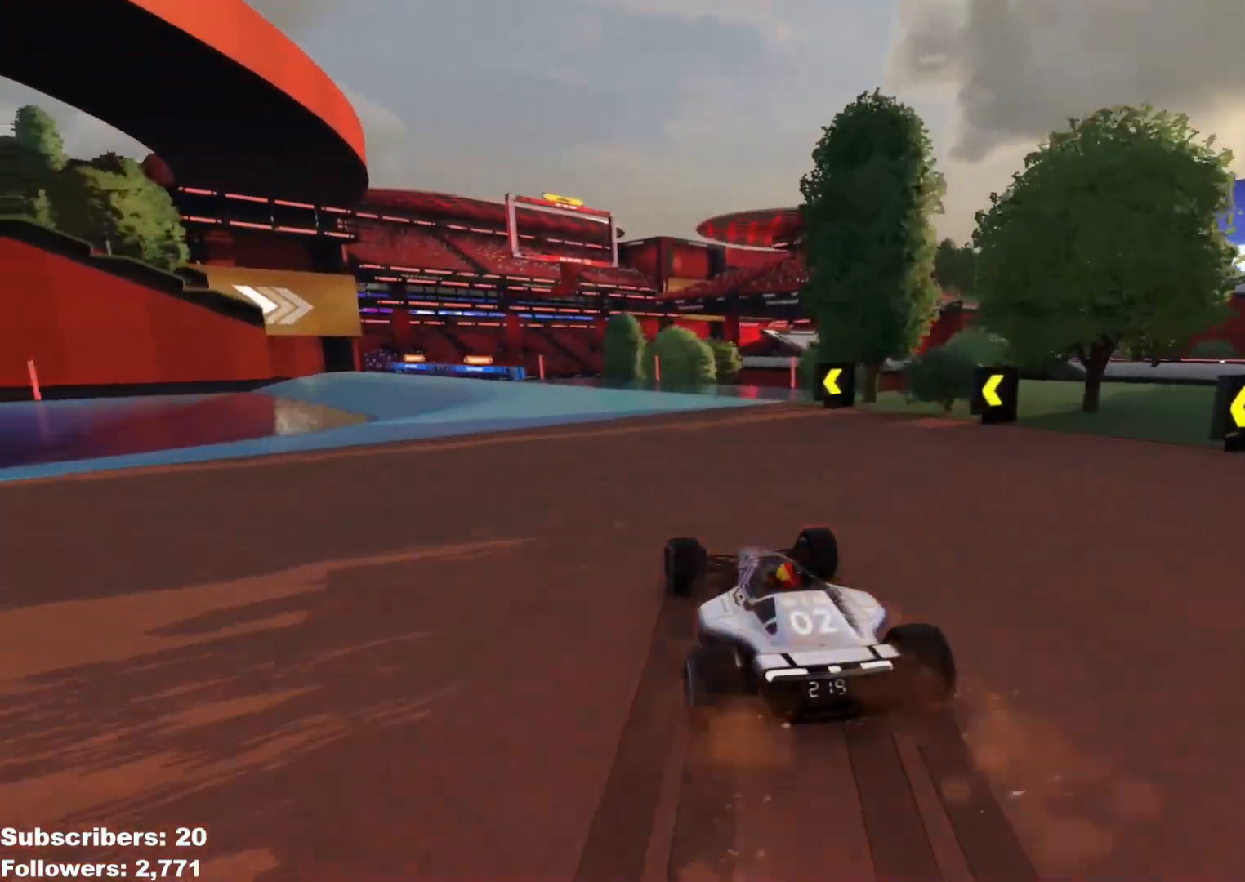
{"keys": ["left", "up"], "events": [[100, "left", "down"]]}
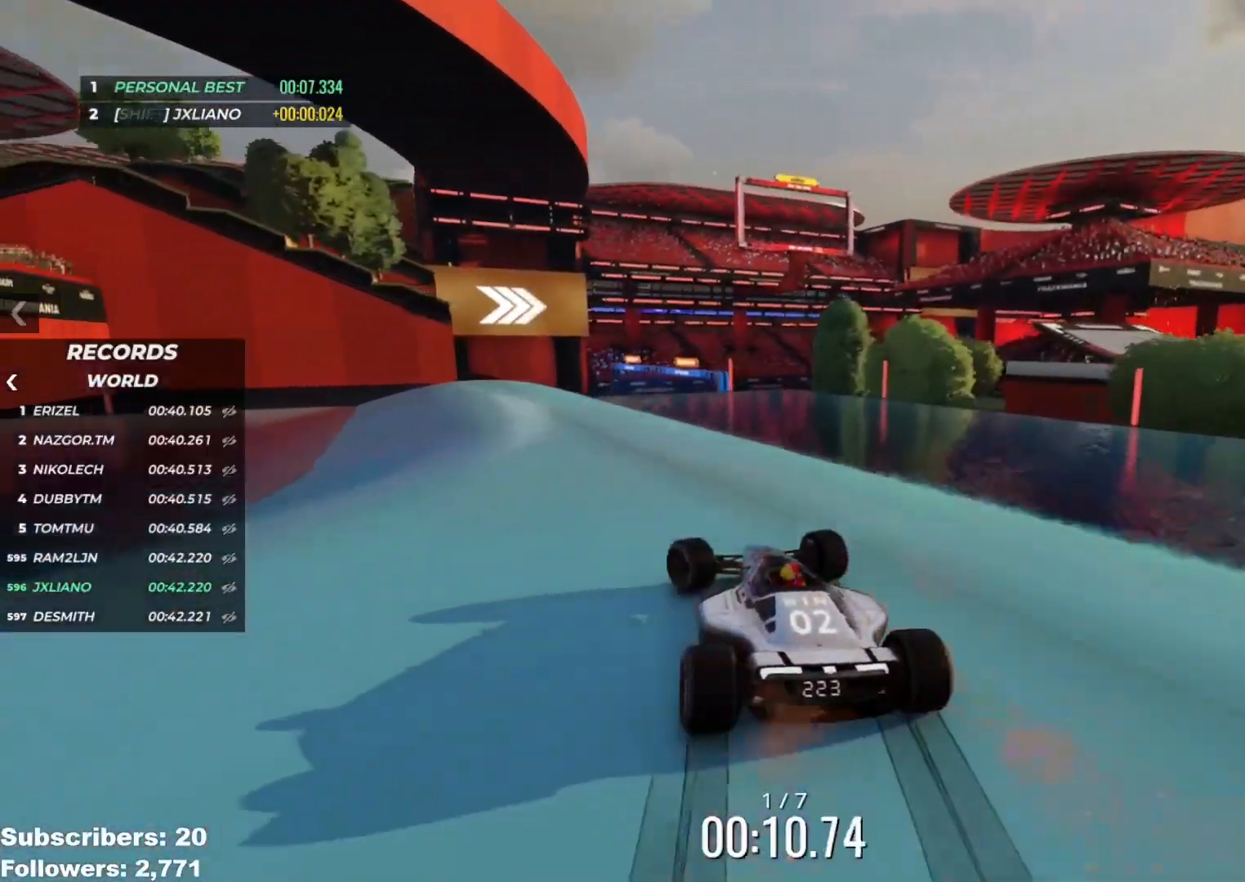
{"keys": ["right", "up"], "events": [[150, "left", "up"], [267, "right", "down"], [401, "right", "up"], [484, "right", "down"]]}
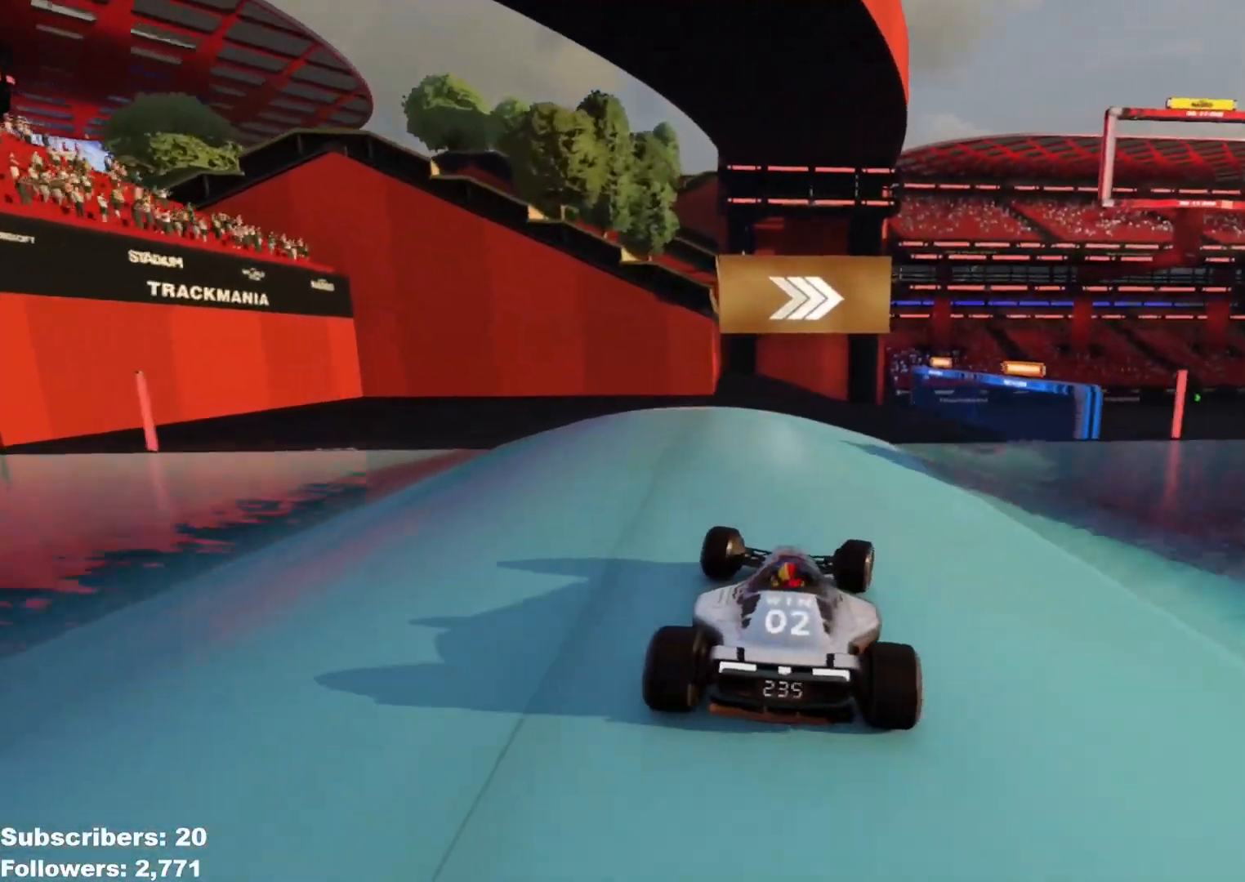
{"keys": ["up"], "events": [[233, "right", "up"]]}
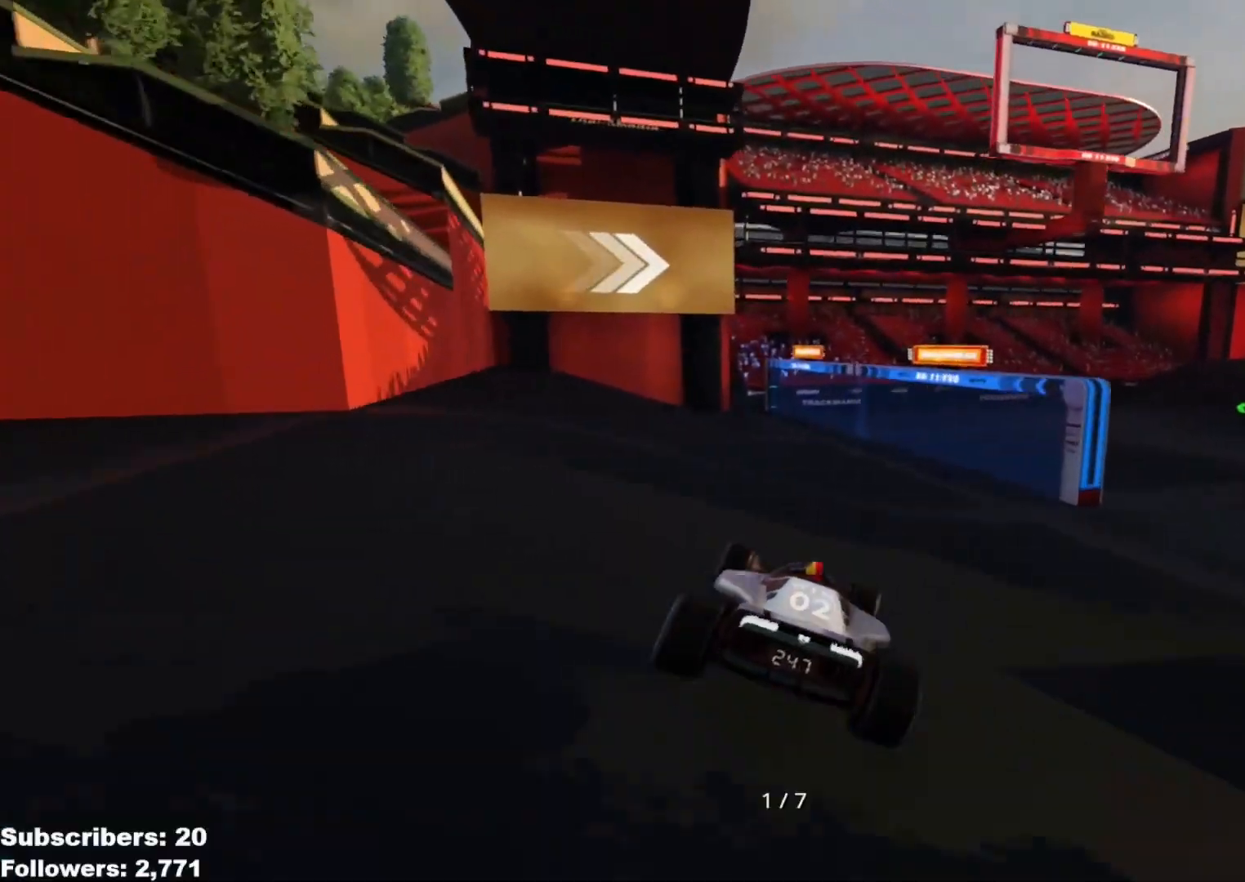
{"keys": ["right", "up"], "events": [[17, "right", "down"]]}
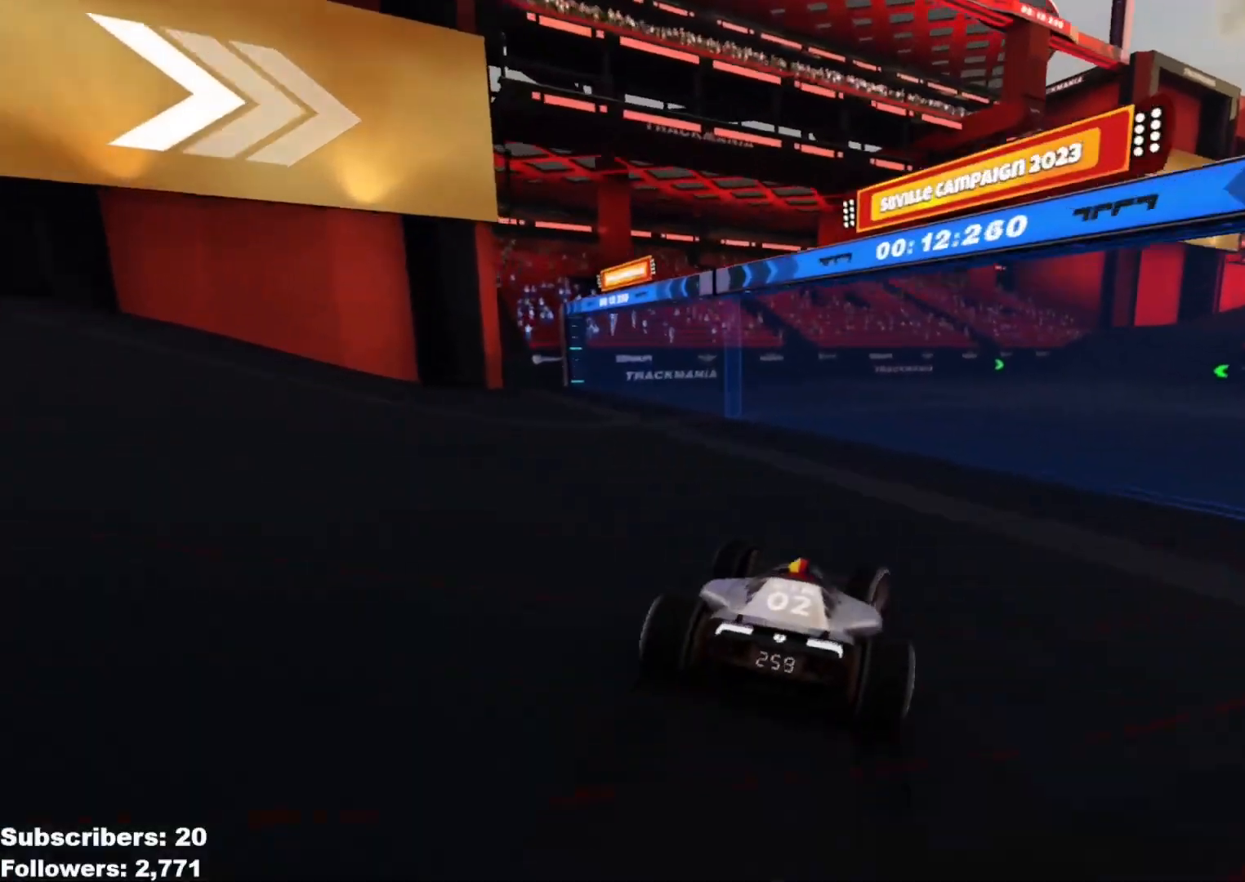
{"keys": ["up"], "events": [[500, "right", "up"]]}
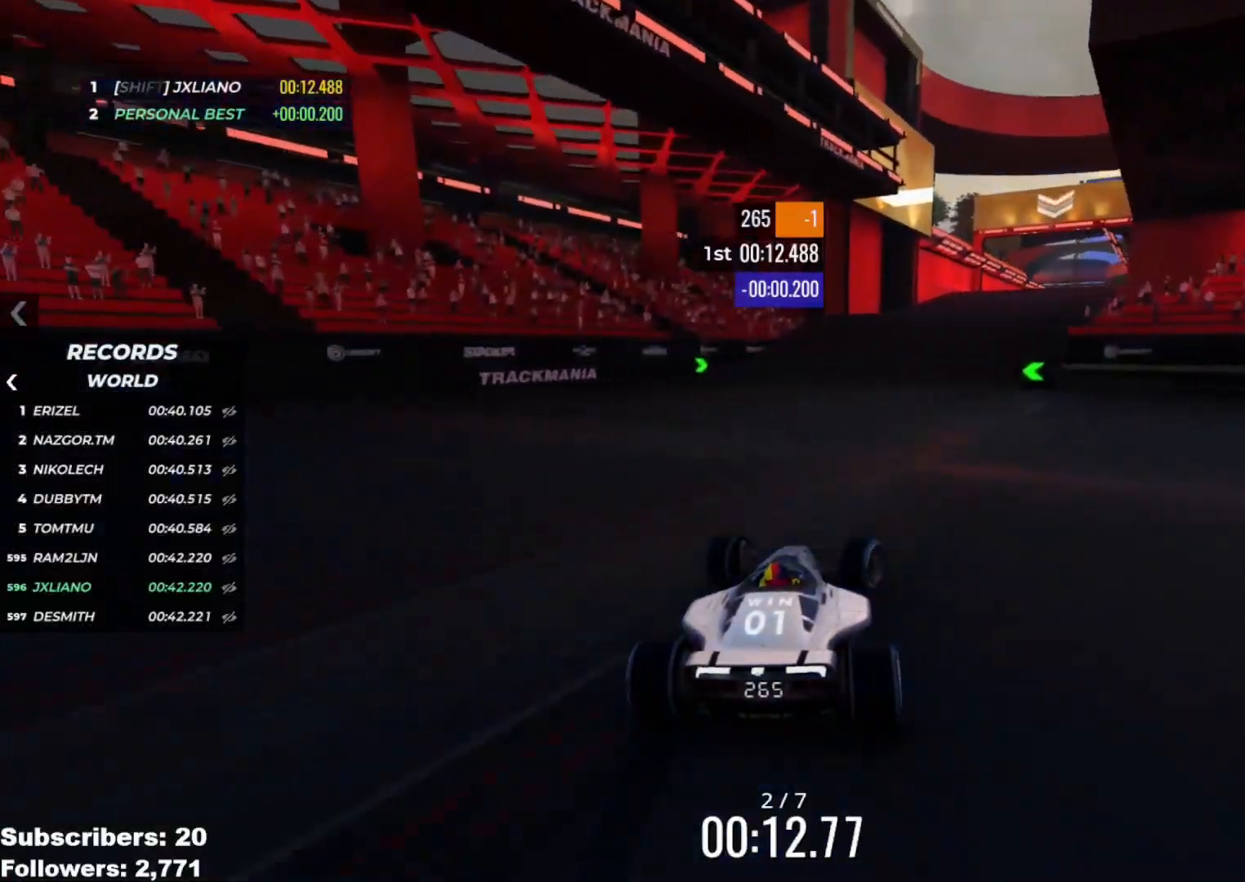
{"keys": ["up"], "events": [[50, "right", "down"], [200, "right", "up"], [284, "right", "down"], [384, "right", "up"]]}
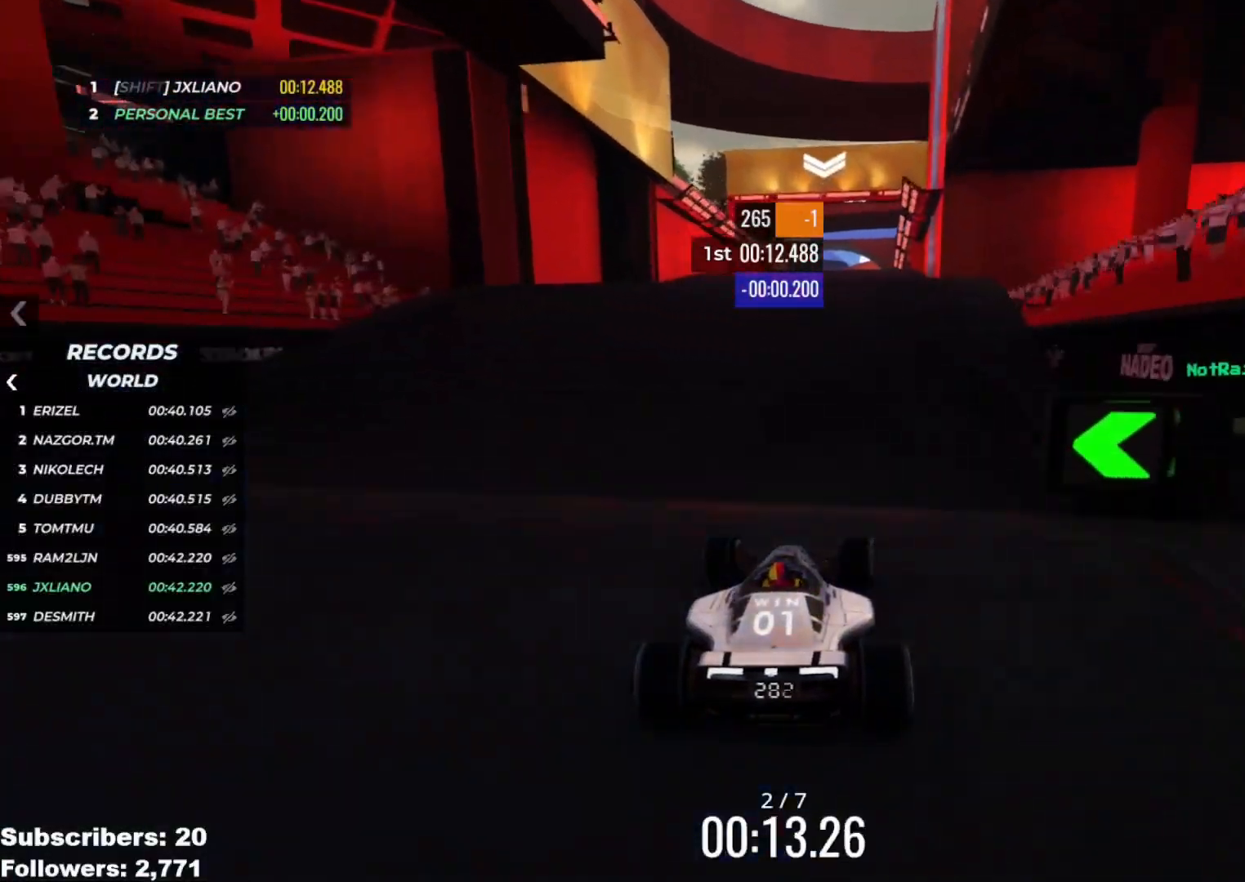
{"keys": ["up"], "events": [[133, "left", "down"], [150, "left", "up"]]}
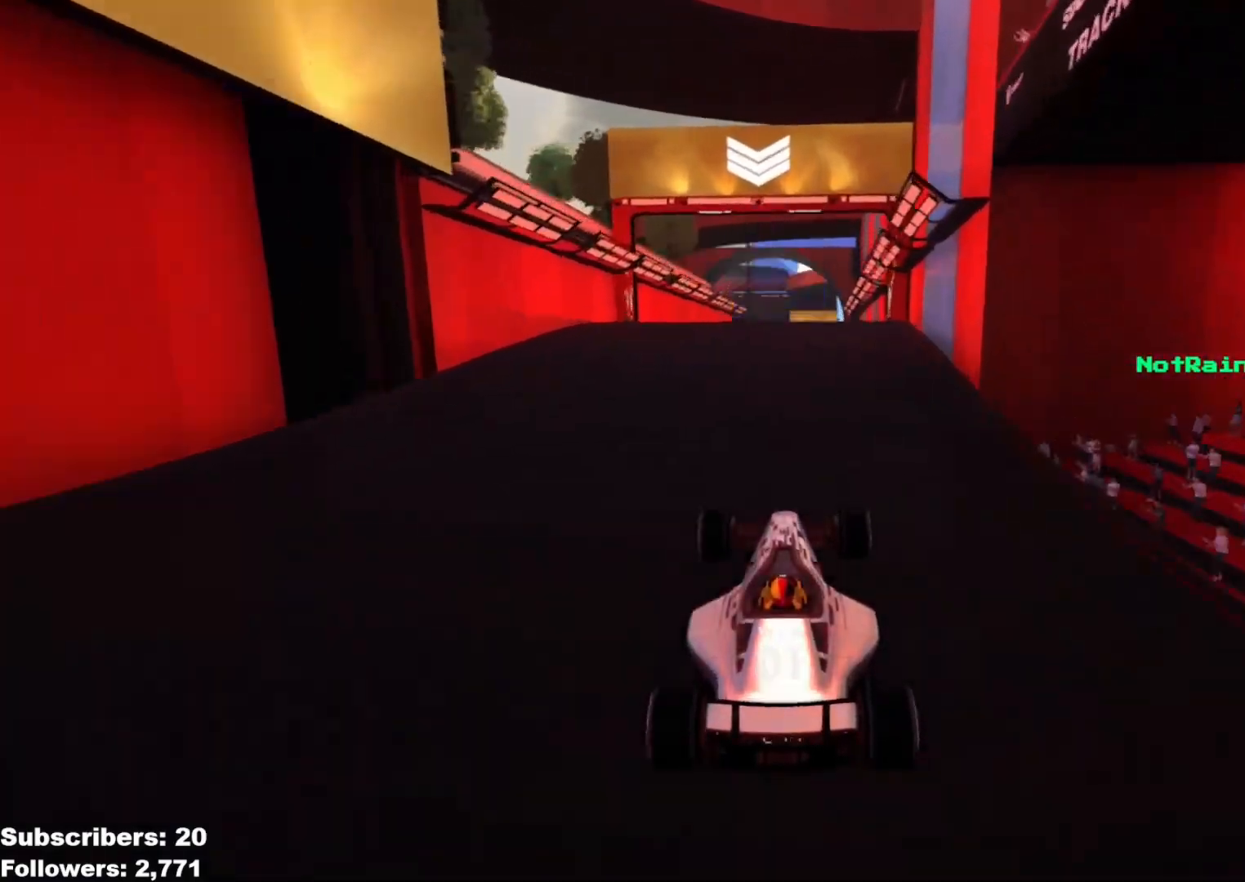
{"keys": ["up"], "events": []}
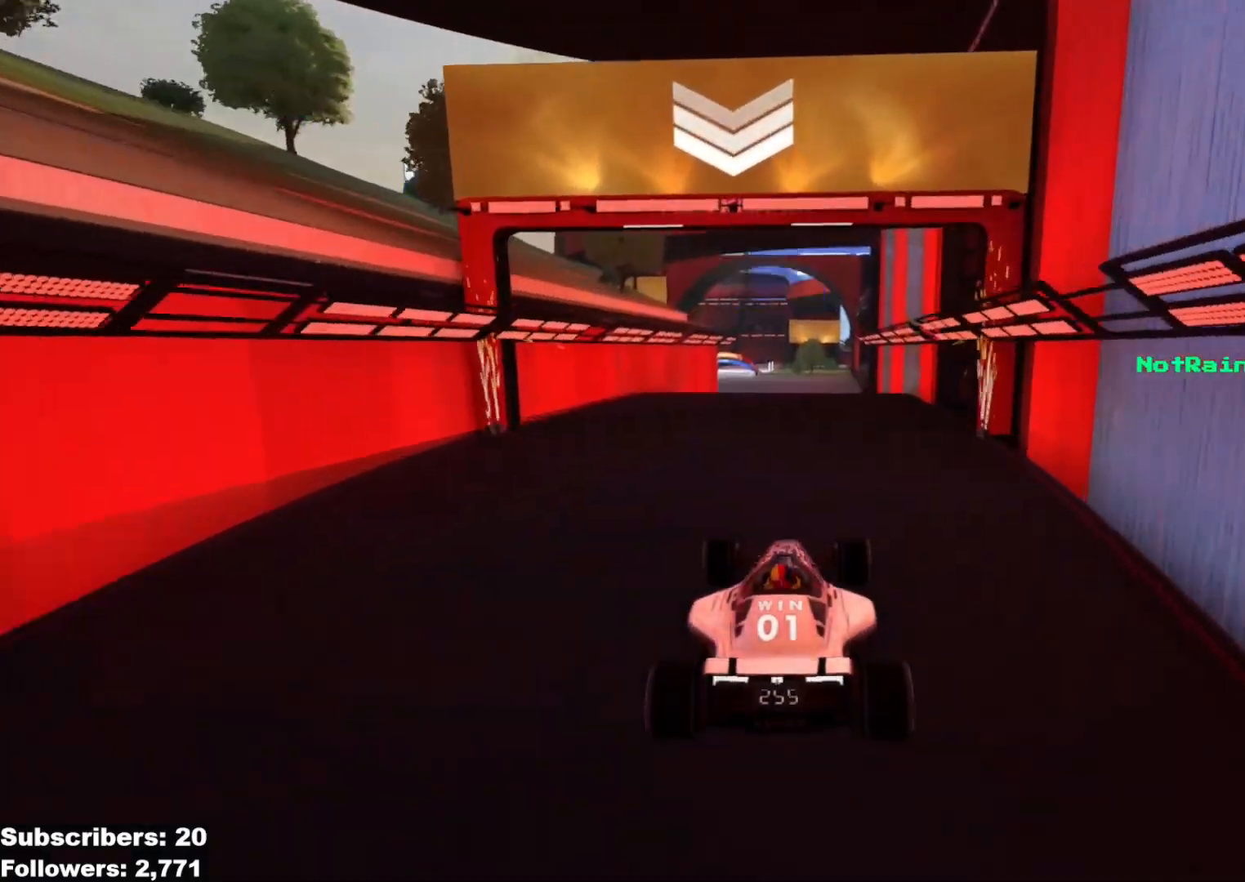
{"keys": ["up"], "events": []}
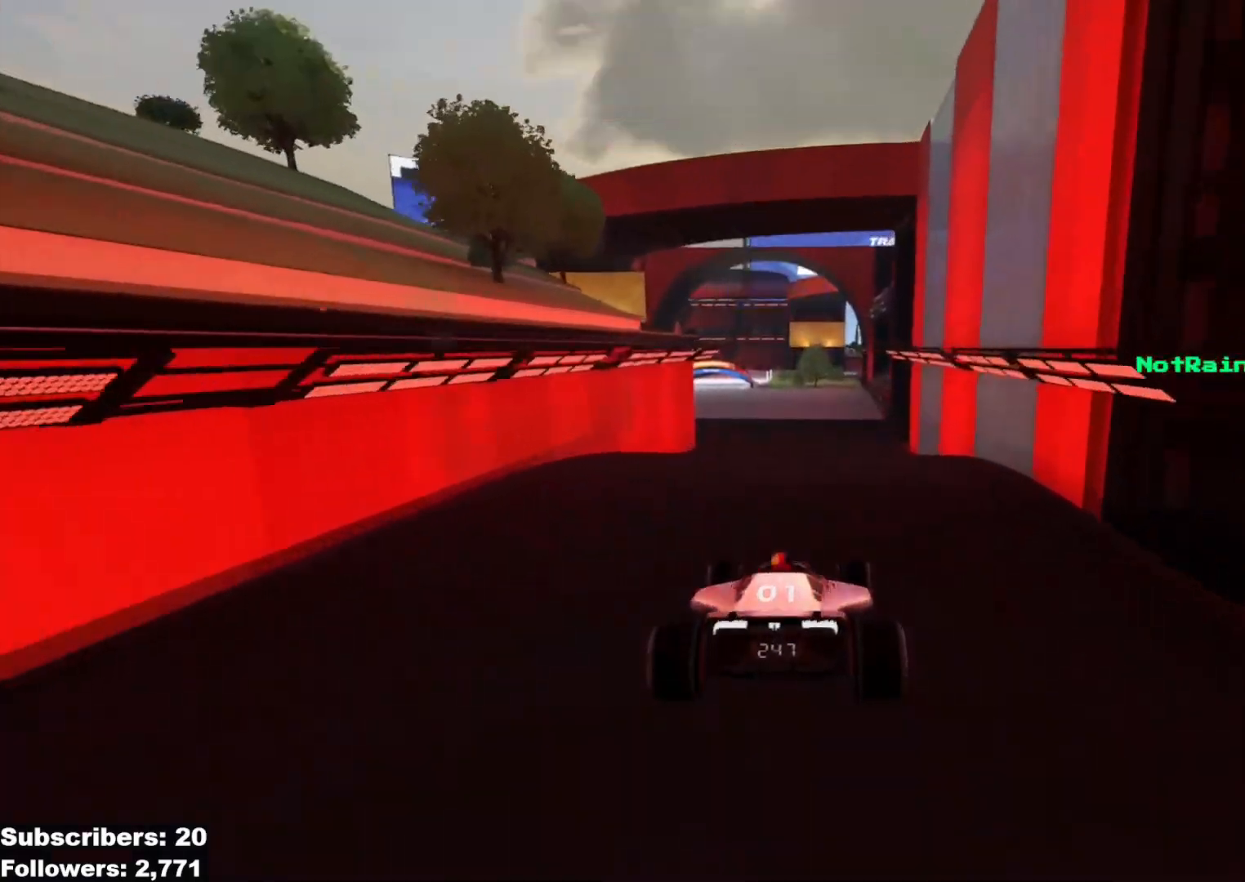
{"keys": ["left", "up"], "events": [[250, "left", "down"]]}
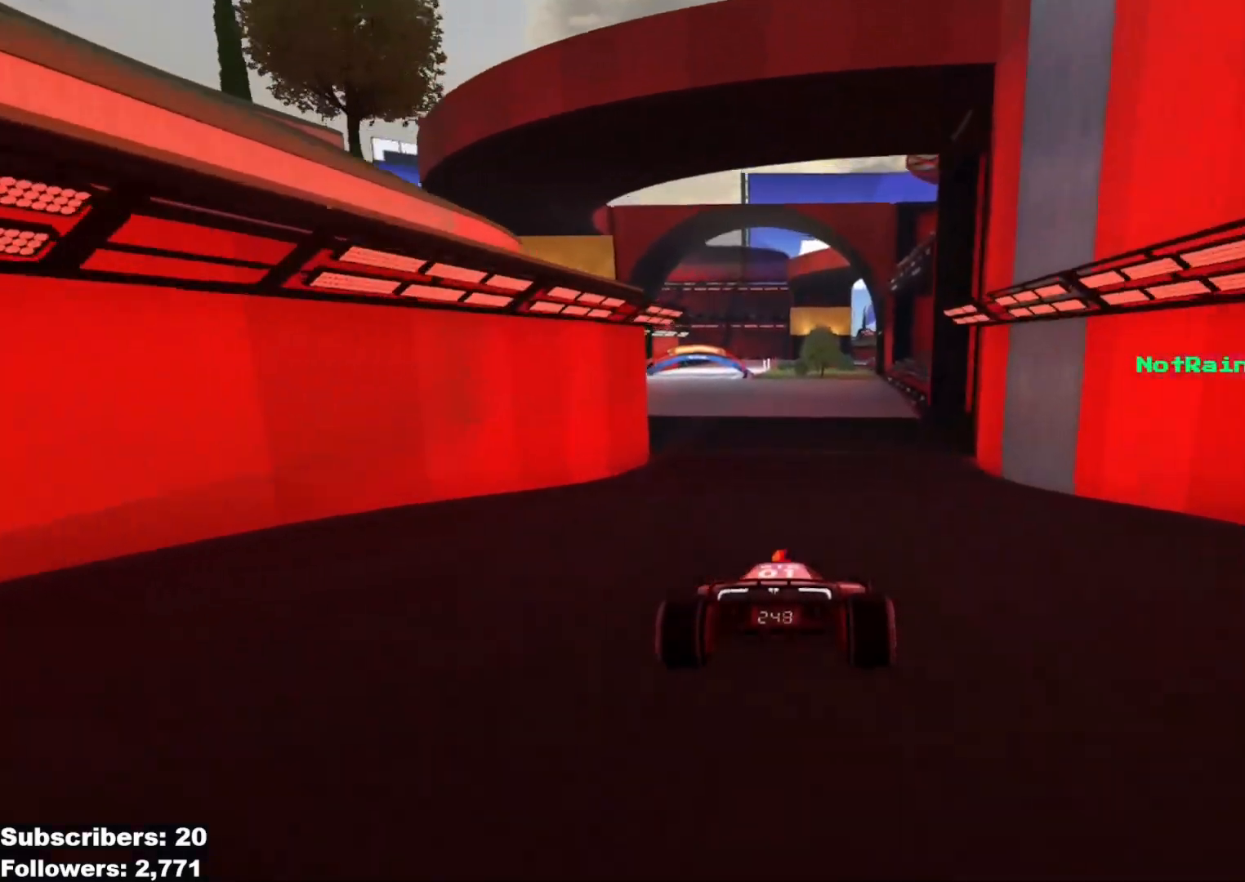
{"keys": ["left", "up"], "events": [[183, "left", "up"], [267, "left", "down"], [400, "left", "up"], [450, "left", "down"]]}
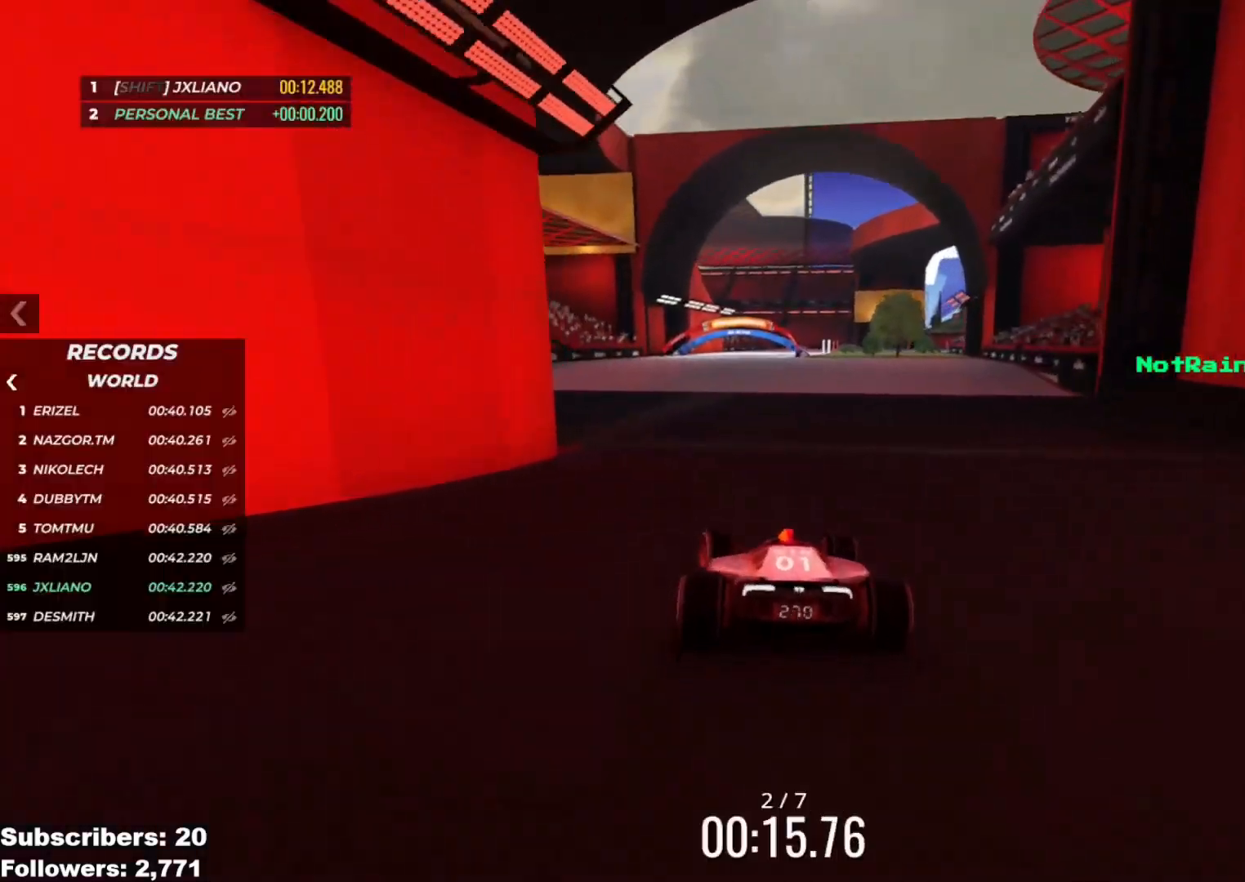
{"keys": ["up"], "events": [[67, "left", "up"], [317, "right", "down"], [434, "right", "up"]]}
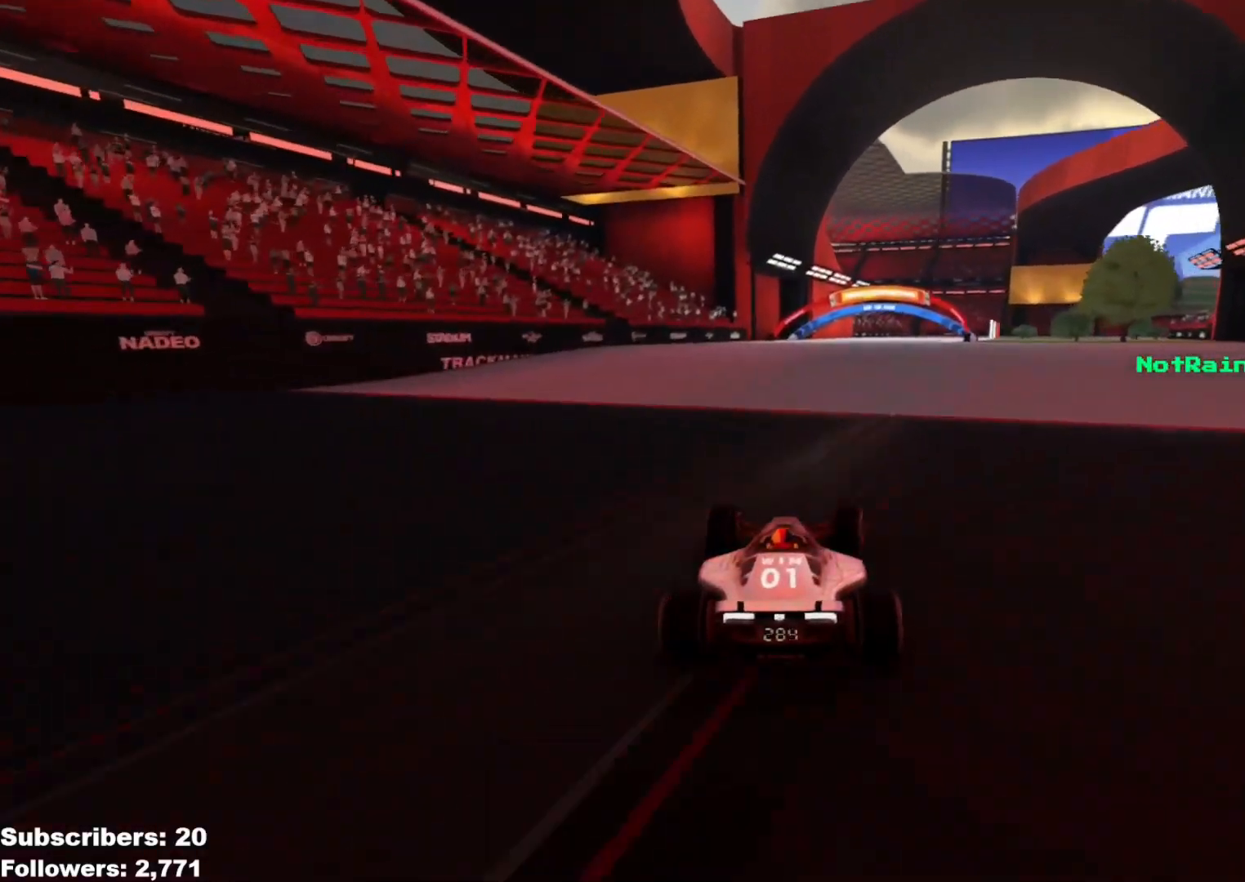
{"keys": ["up"], "events": [[166, "right", "down"], [233, "right", "up"]]}